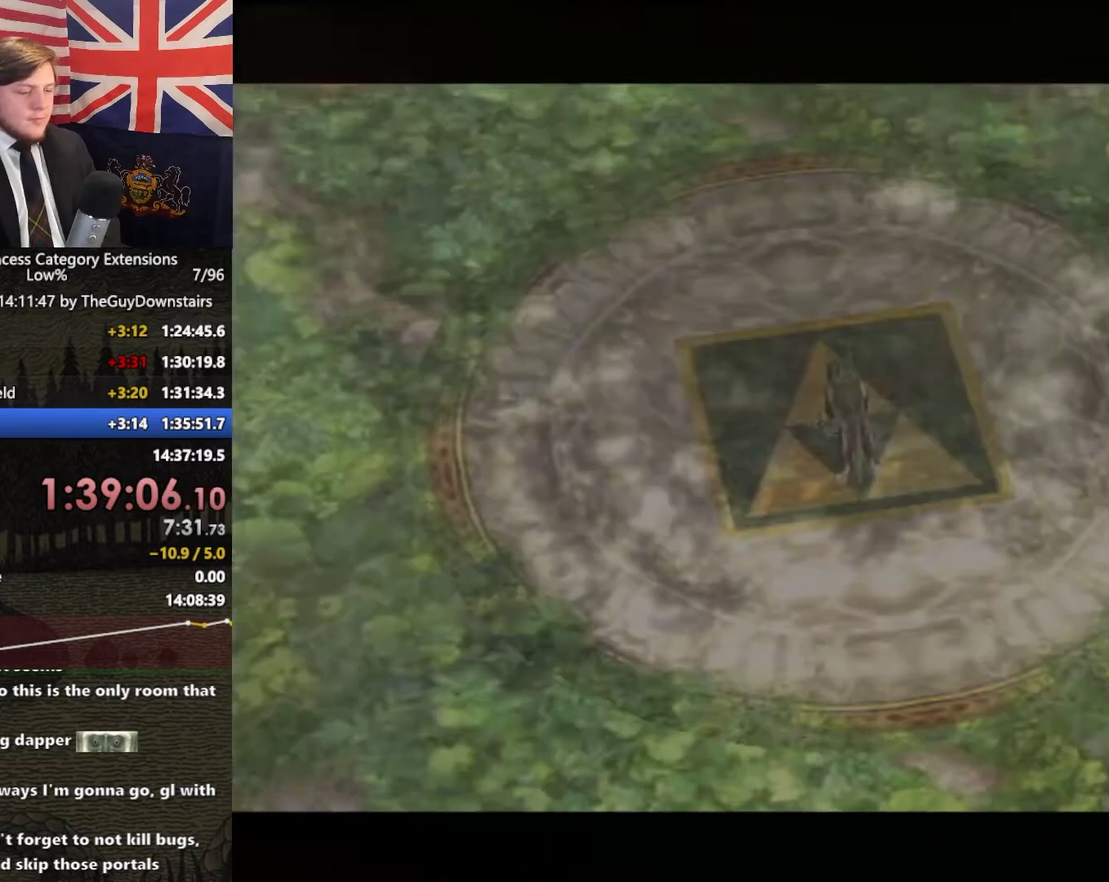
Gameplay with a controller (Nintendo layout); each line is a JSON object with the inputs held at the frame after it. "events" lists button and stick changes between this image and that frame as [ms after this image, input, new state], when the widget could be followed in between. This overlay highlights the sticks when they move; stick clicks (L3 R3) are not distinguishable. Not read: L3 R3.
{"buttons": [], "left_stick": "left", "right_stick": "center", "events": [[33, "START", "down"], [100, "START", "up"], [267, "left_stick", "left"]]}
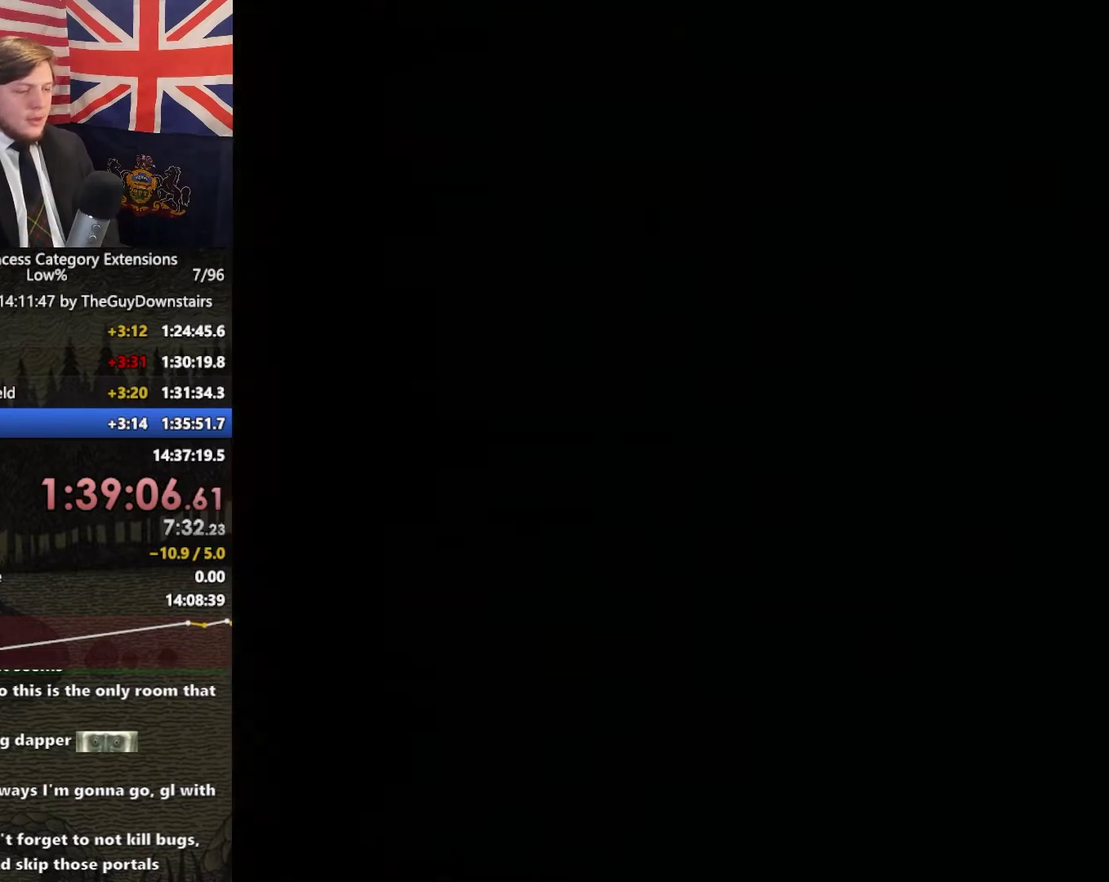
{"buttons": [], "left_stick": "left", "right_stick": "center", "events": []}
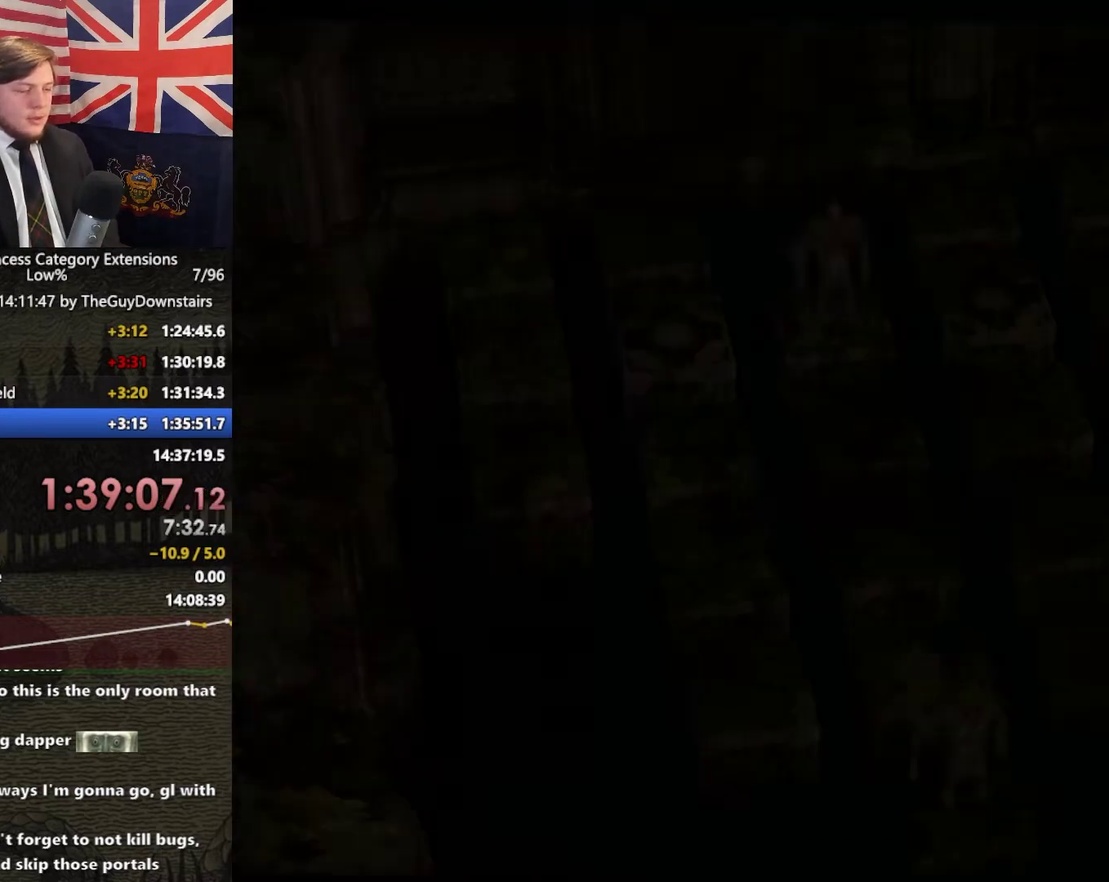
{"buttons": [], "left_stick": "left", "right_stick": "center", "events": []}
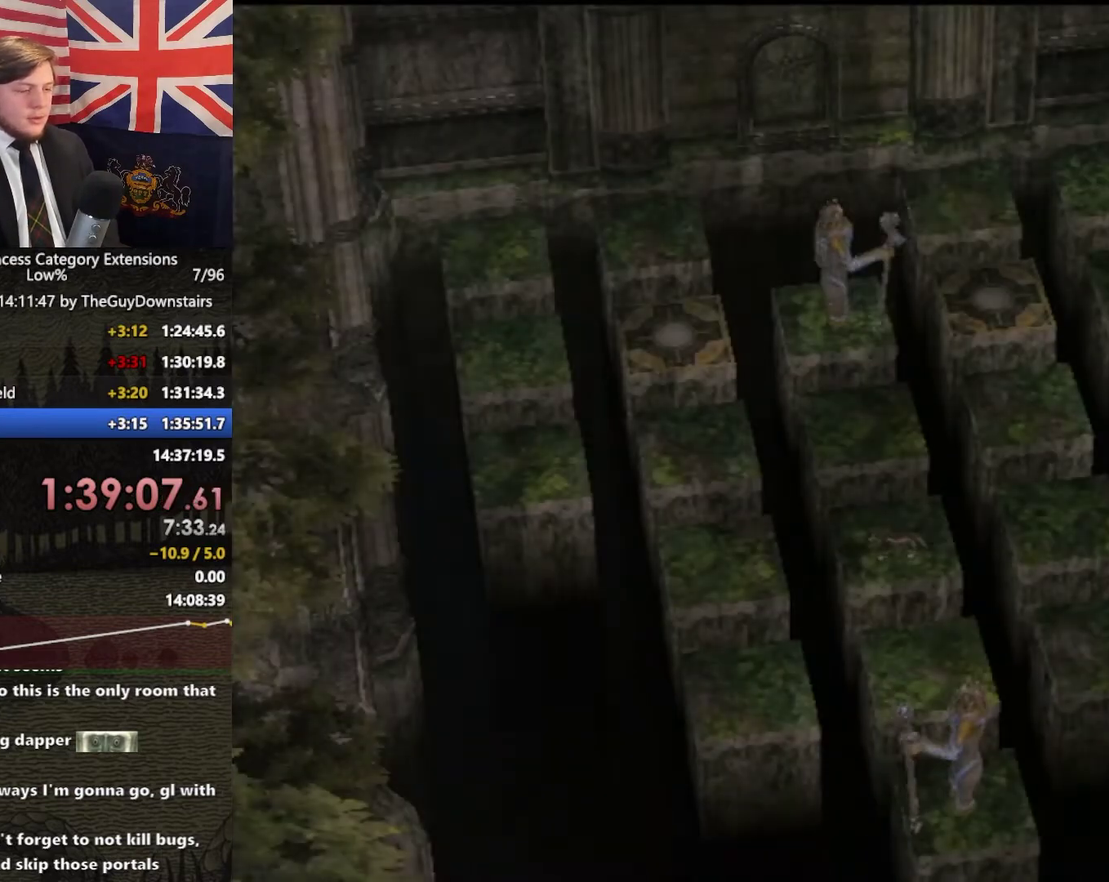
{"buttons": [], "left_stick": "left", "right_stick": "center", "events": []}
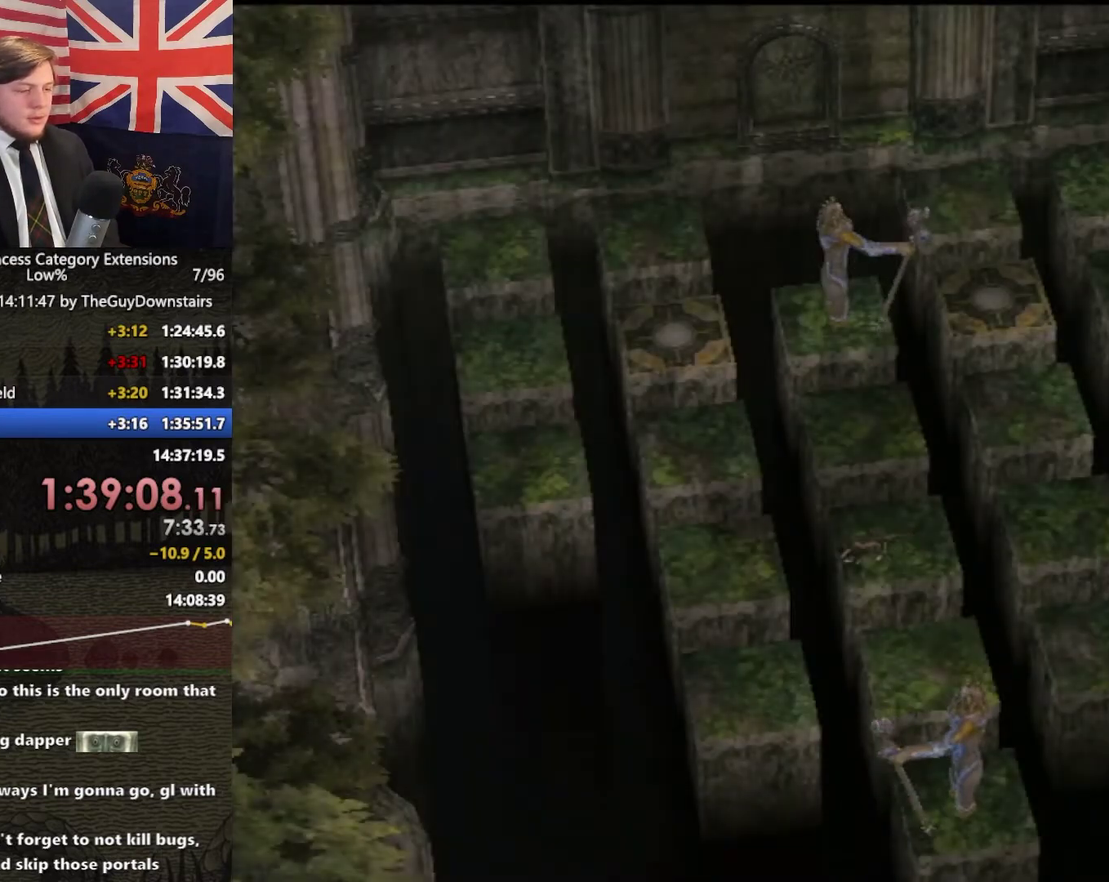
{"buttons": [], "left_stick": "down", "right_stick": "center", "events": [[33, "X", "down"], [100, "X", "up"], [100, "left_stick", "center"], [233, "left_stick", "down"]]}
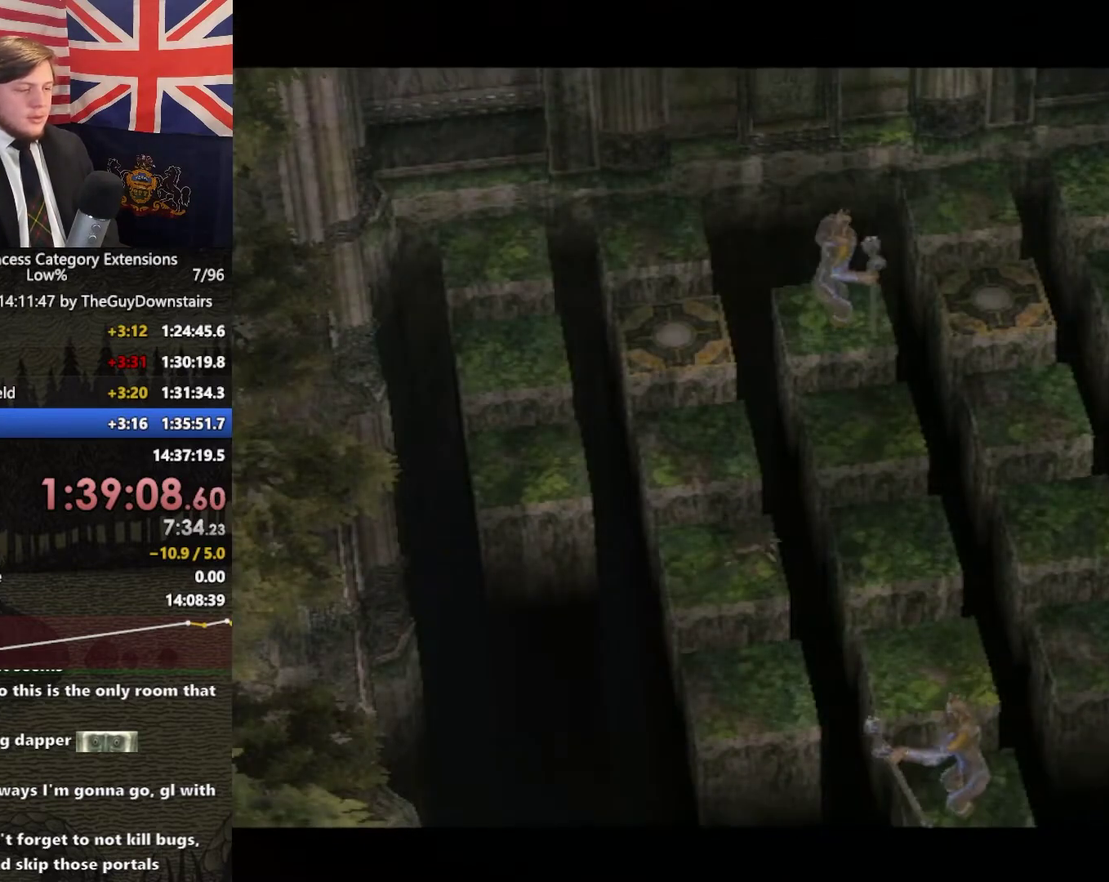
{"buttons": [], "left_stick": "down", "right_stick": "center", "events": []}
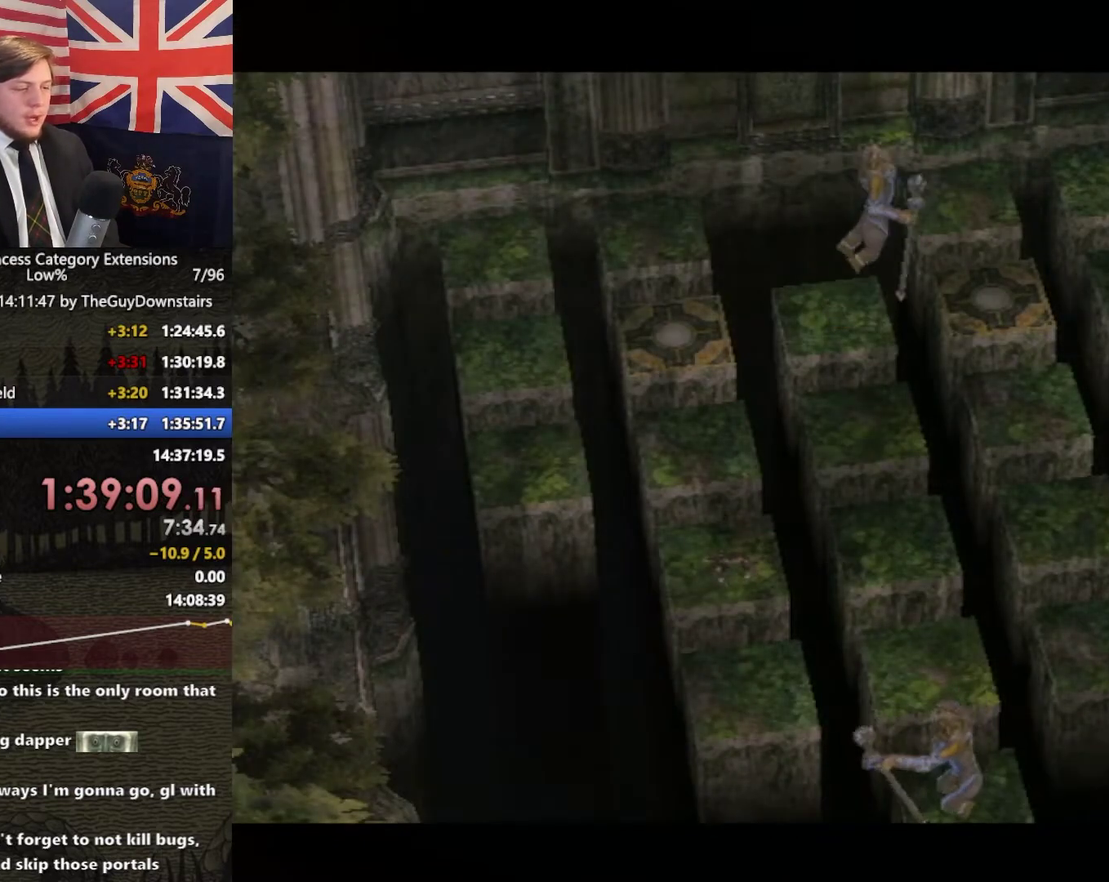
{"buttons": [], "left_stick": "down", "right_stick": "center", "events": []}
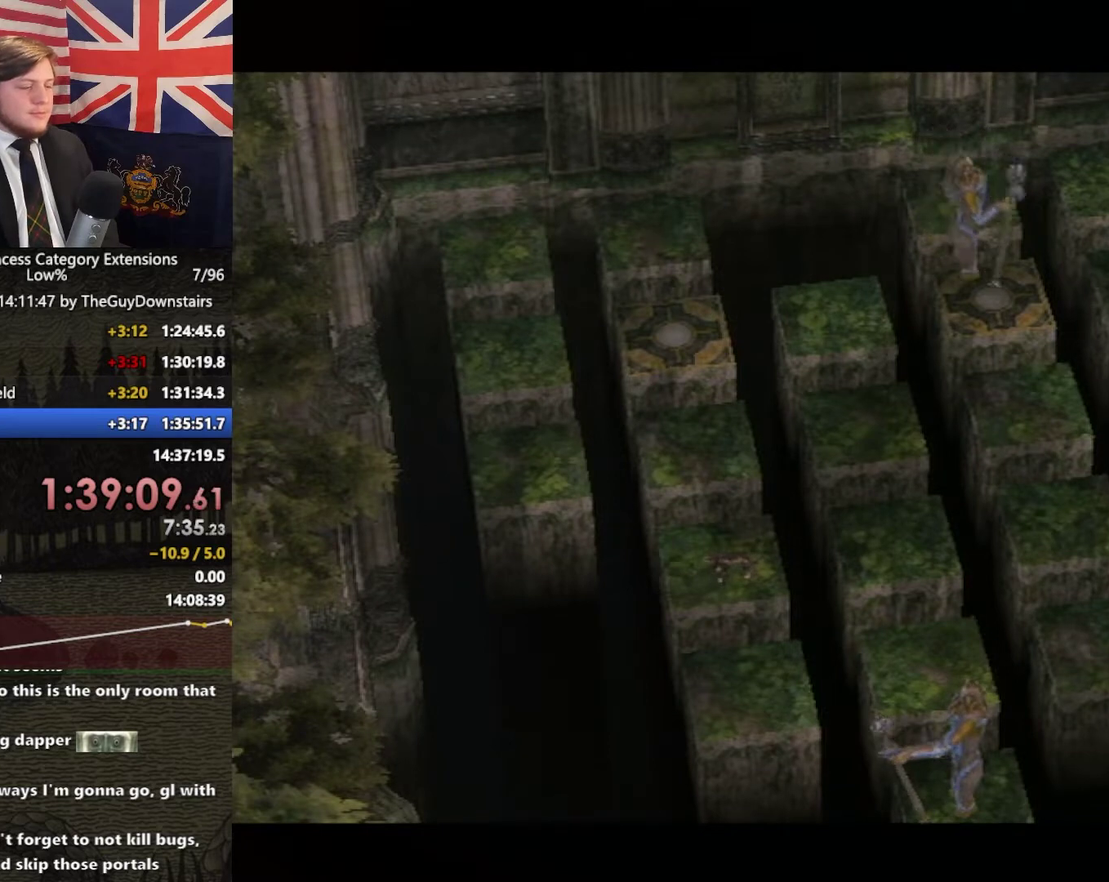
{"buttons": [], "left_stick": "down", "right_stick": "center", "events": []}
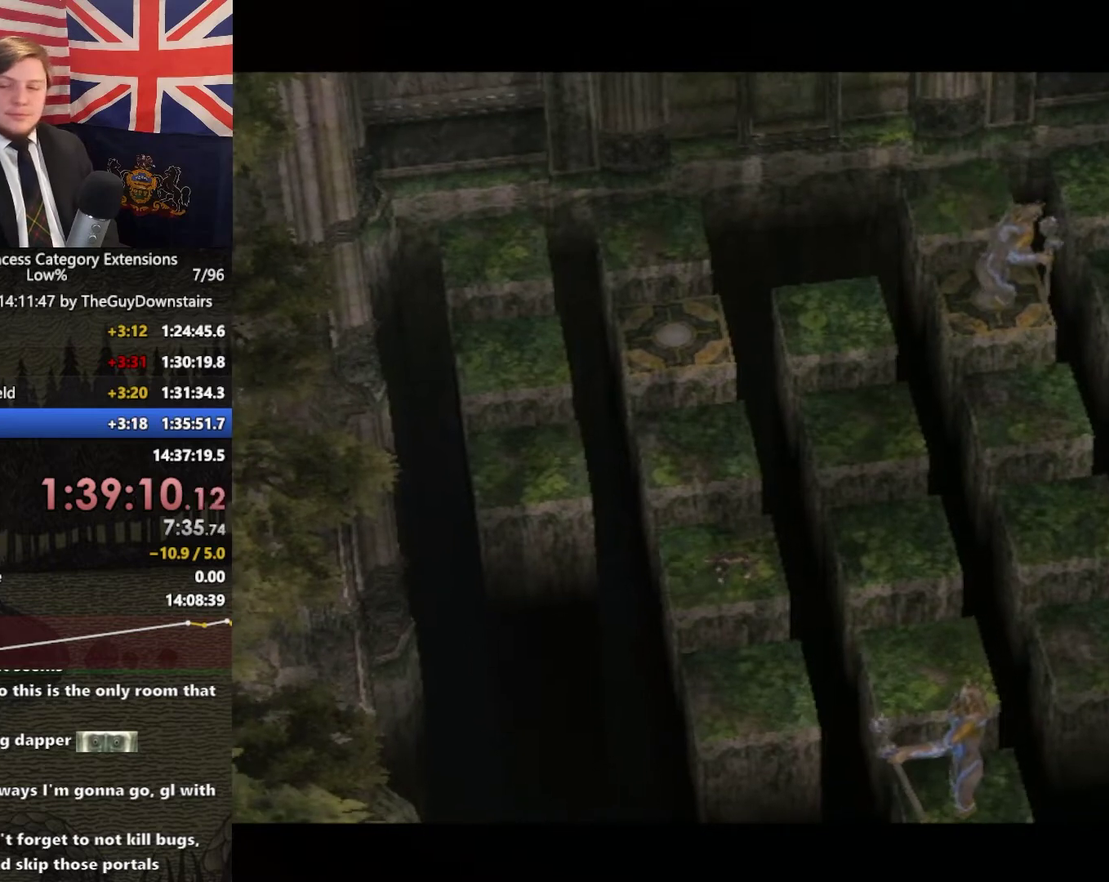
{"buttons": [], "left_stick": "down", "right_stick": "center", "events": []}
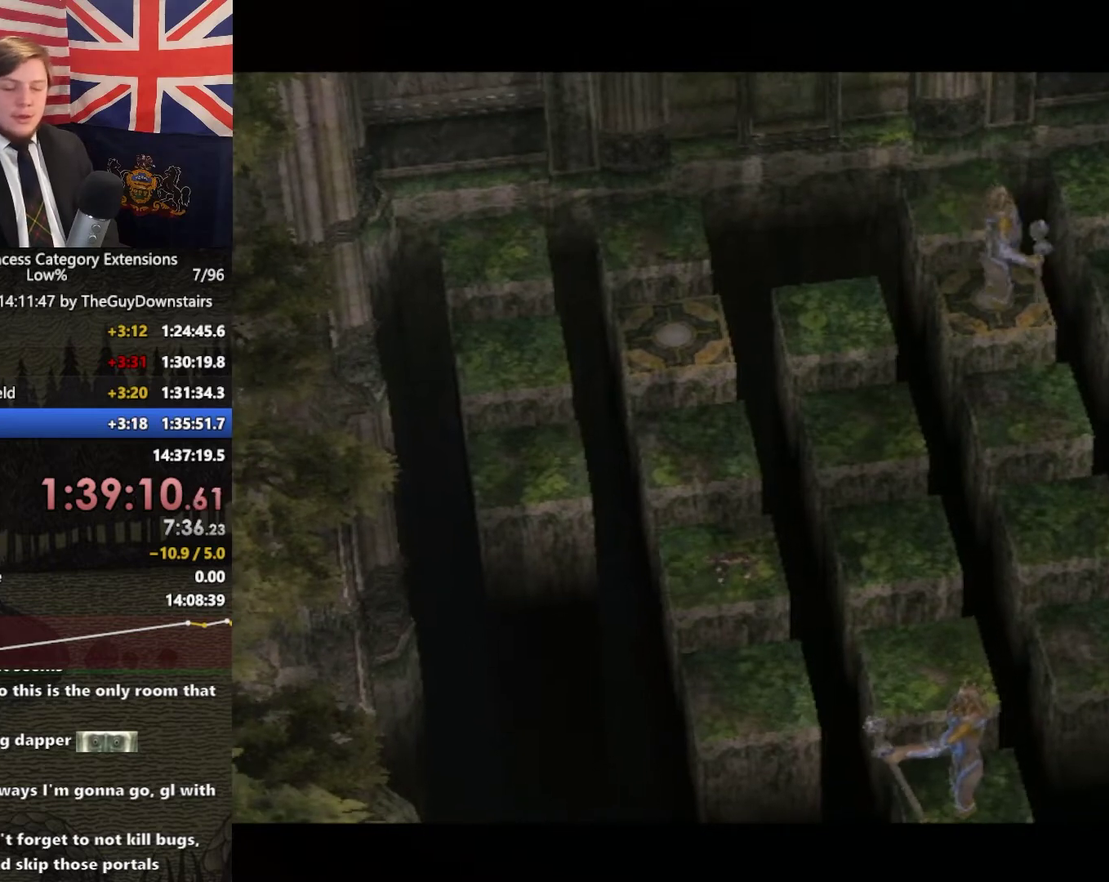
{"buttons": [], "left_stick": "down", "right_stick": "center", "events": []}
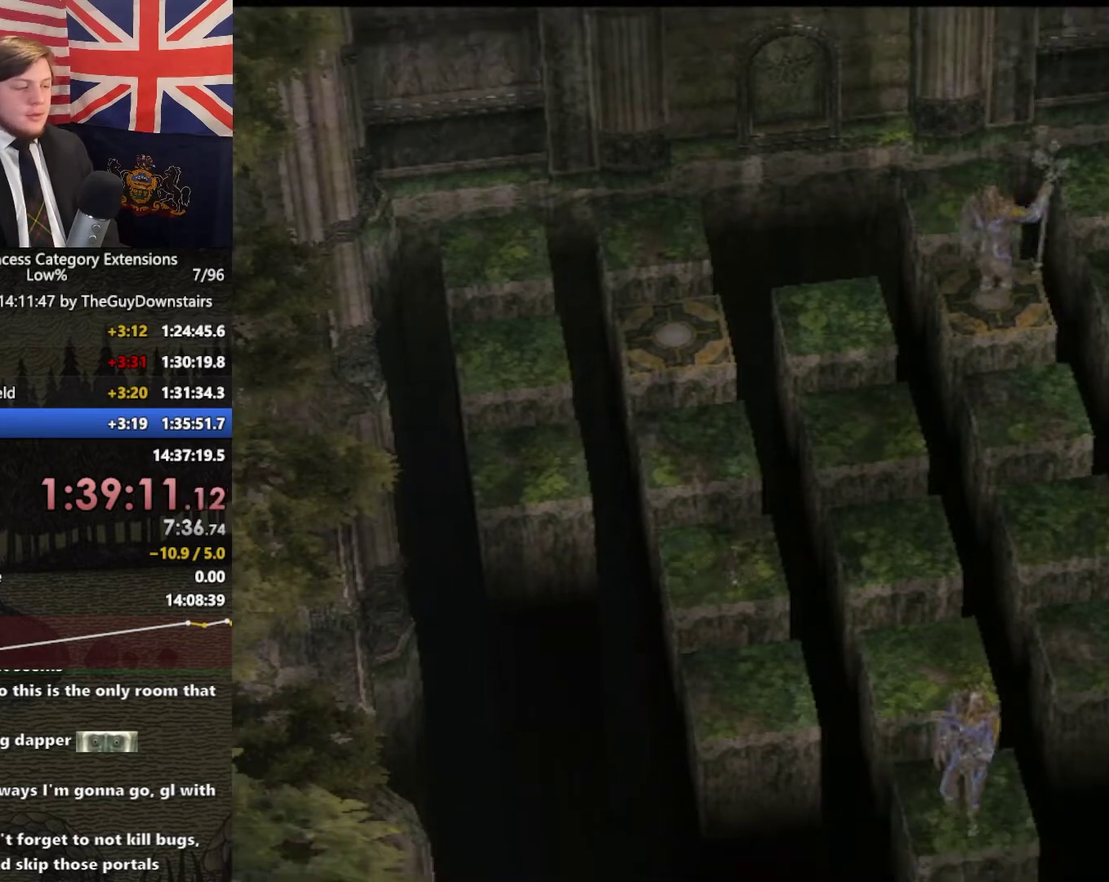
{"buttons": [], "left_stick": "down", "right_stick": "center", "events": []}
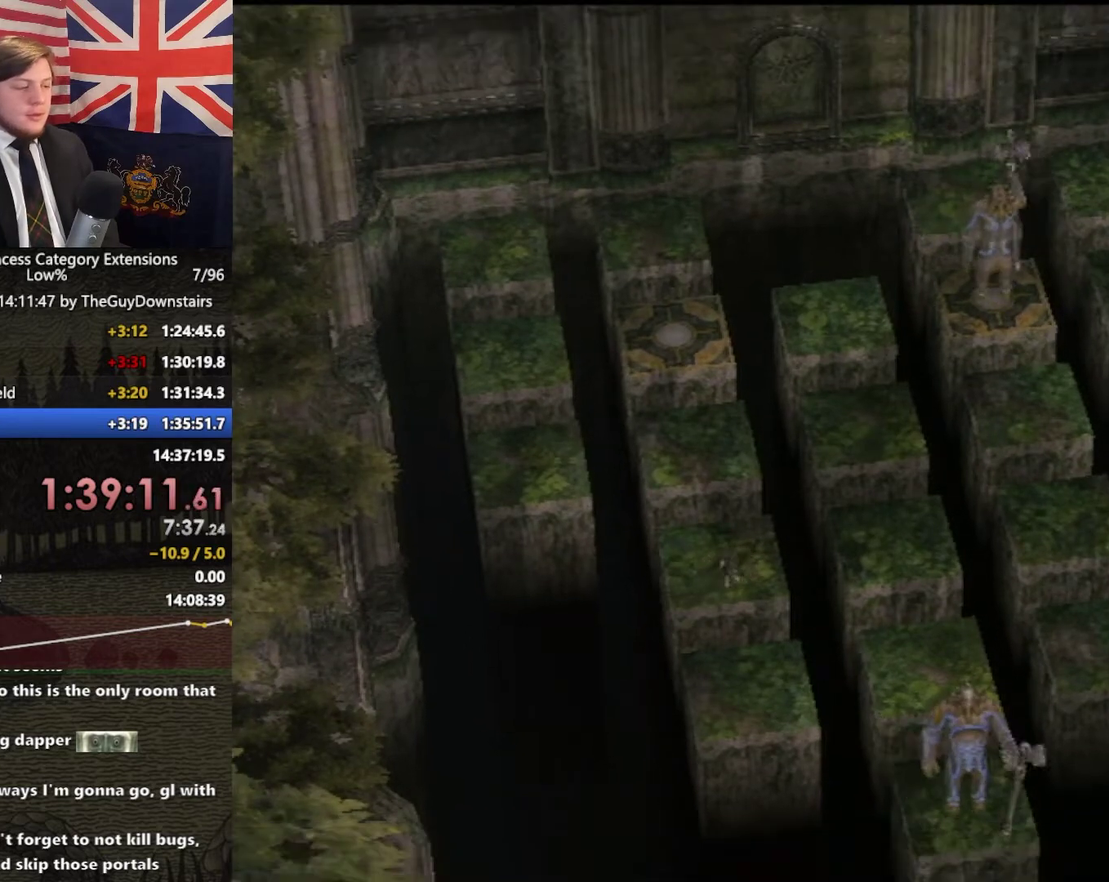
{"buttons": [], "left_stick": "up", "right_stick": "center", "events": [[233, "X", "down"], [300, "X", "up"], [367, "left_stick", "center"], [500, "left_stick", "up"]]}
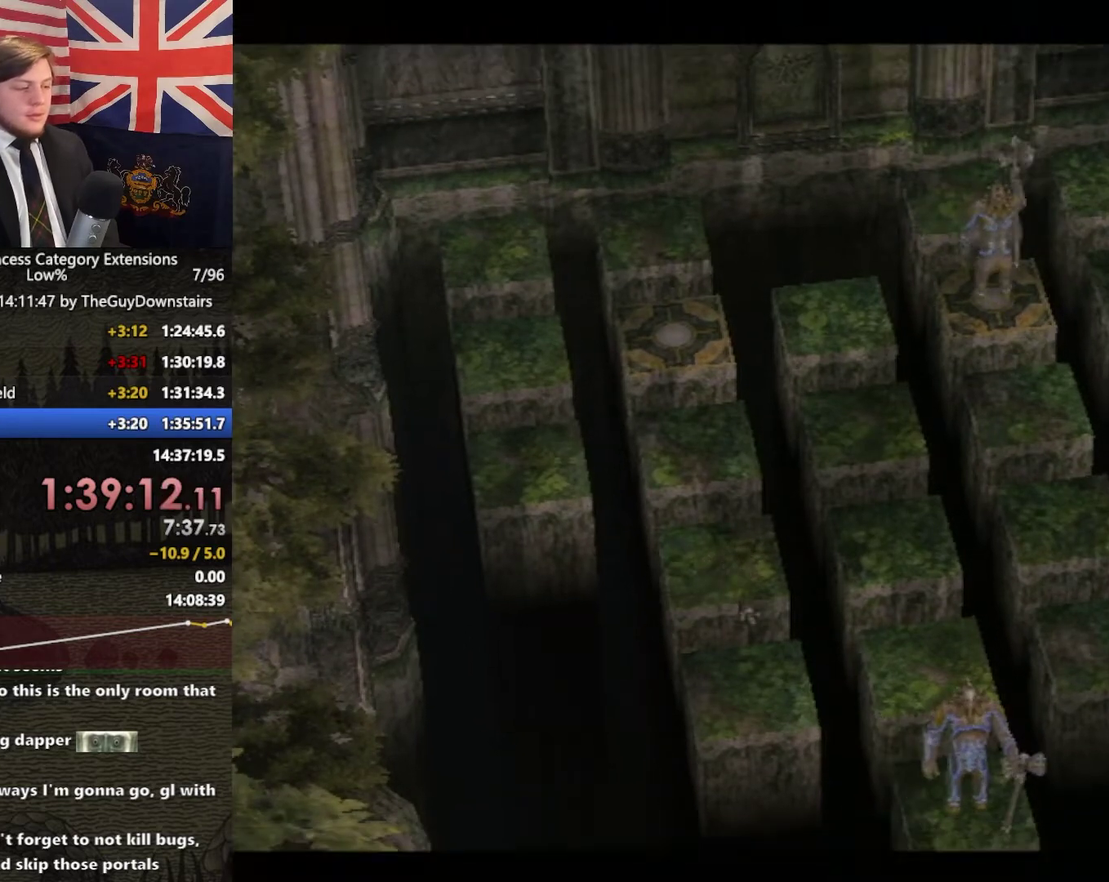
{"buttons": [], "left_stick": "up", "right_stick": "center", "events": []}
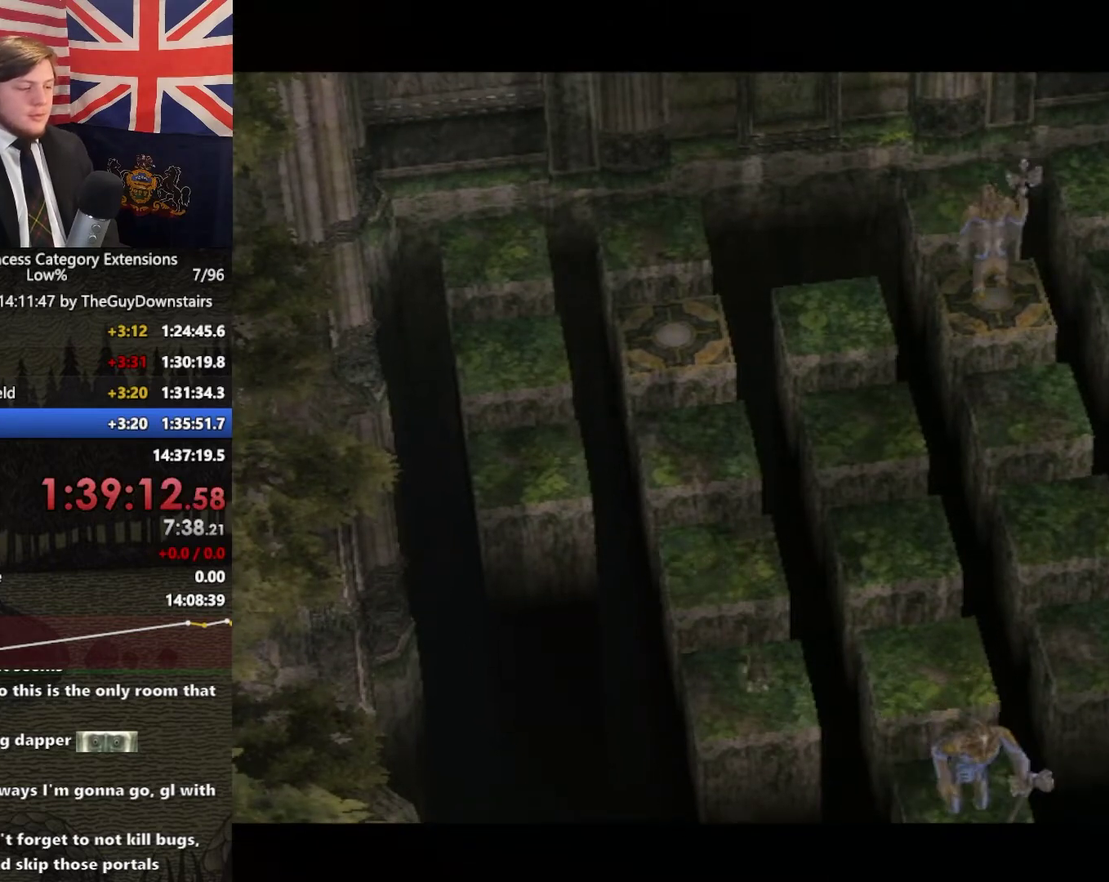
{"buttons": [], "left_stick": "up", "right_stick": "center", "events": []}
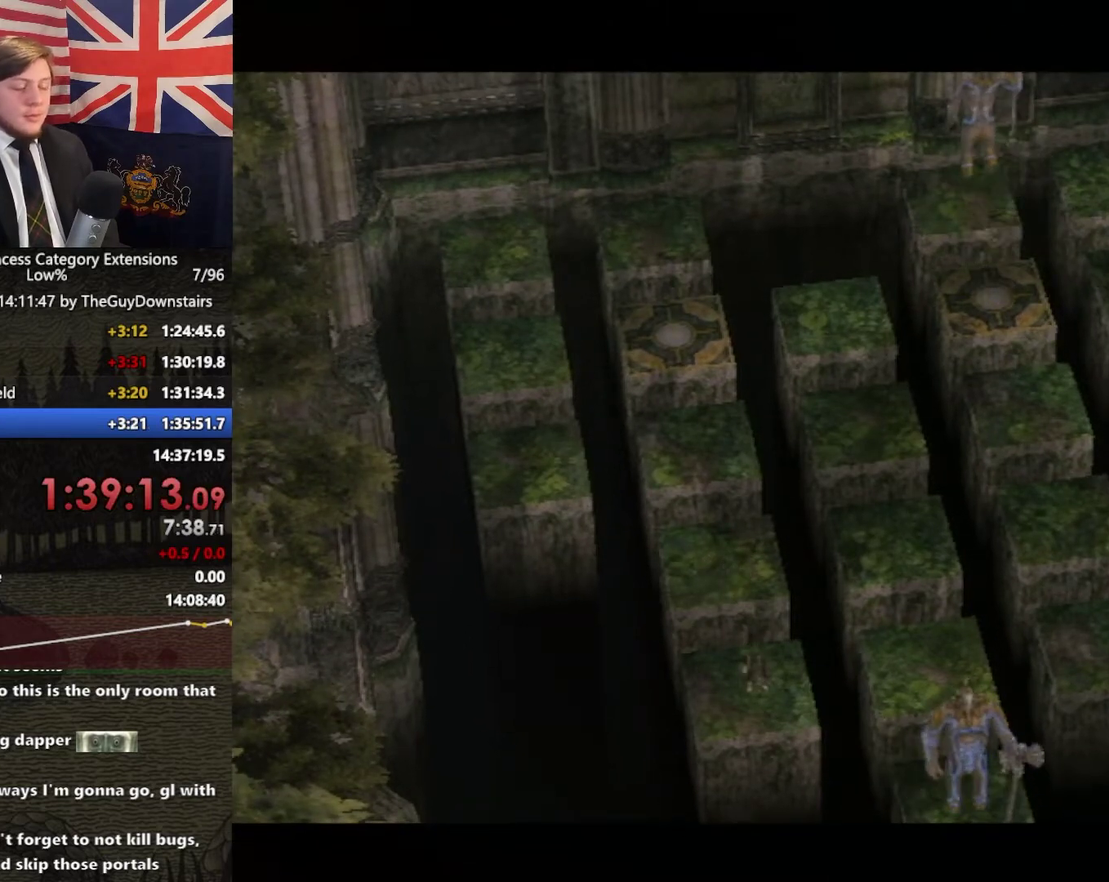
{"buttons": [], "left_stick": "up", "right_stick": "center", "events": []}
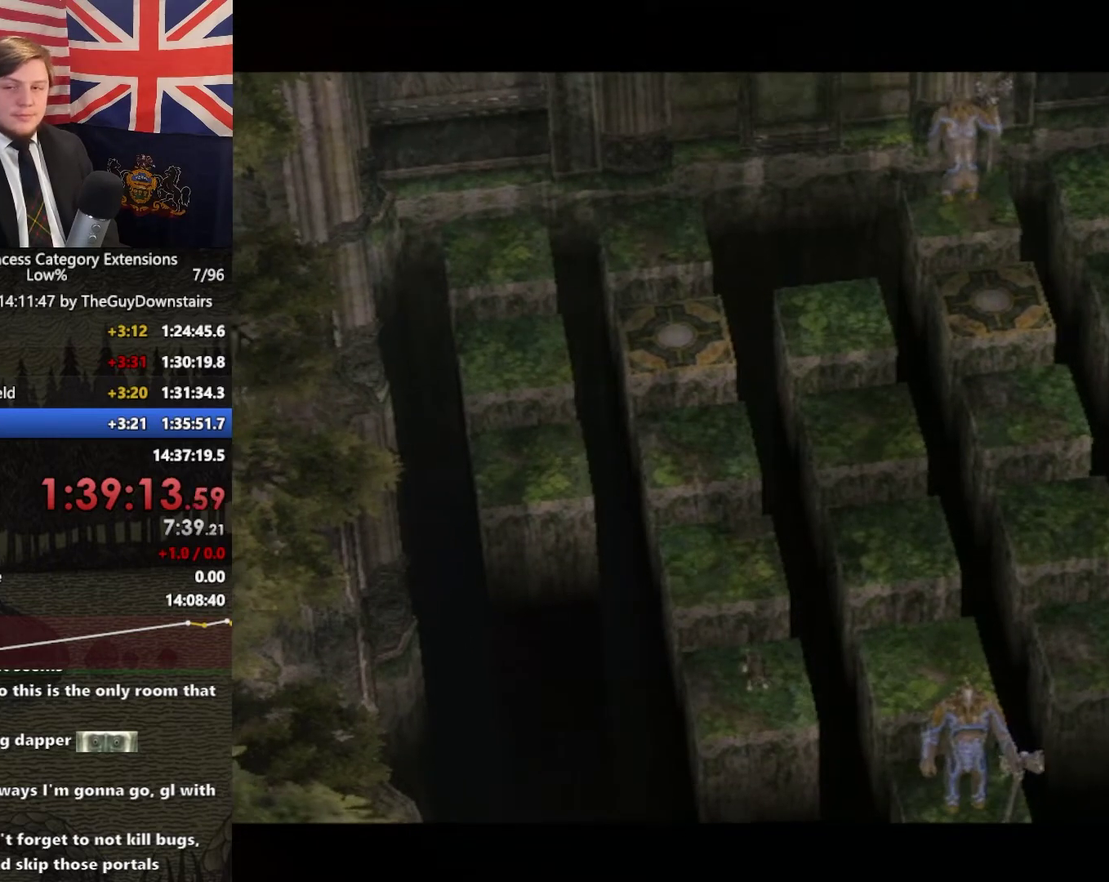
{"buttons": [], "left_stick": "up", "right_stick": "center", "events": []}
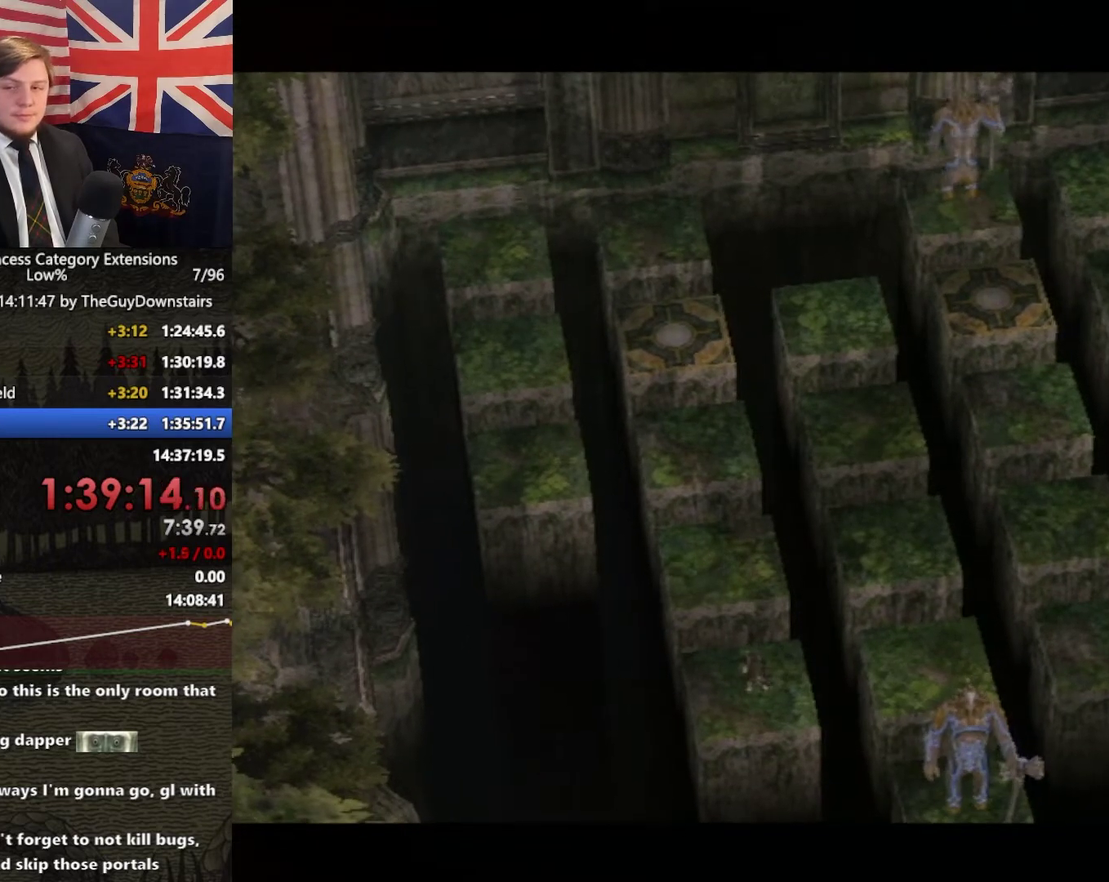
{"buttons": [], "left_stick": "up", "right_stick": "center", "events": []}
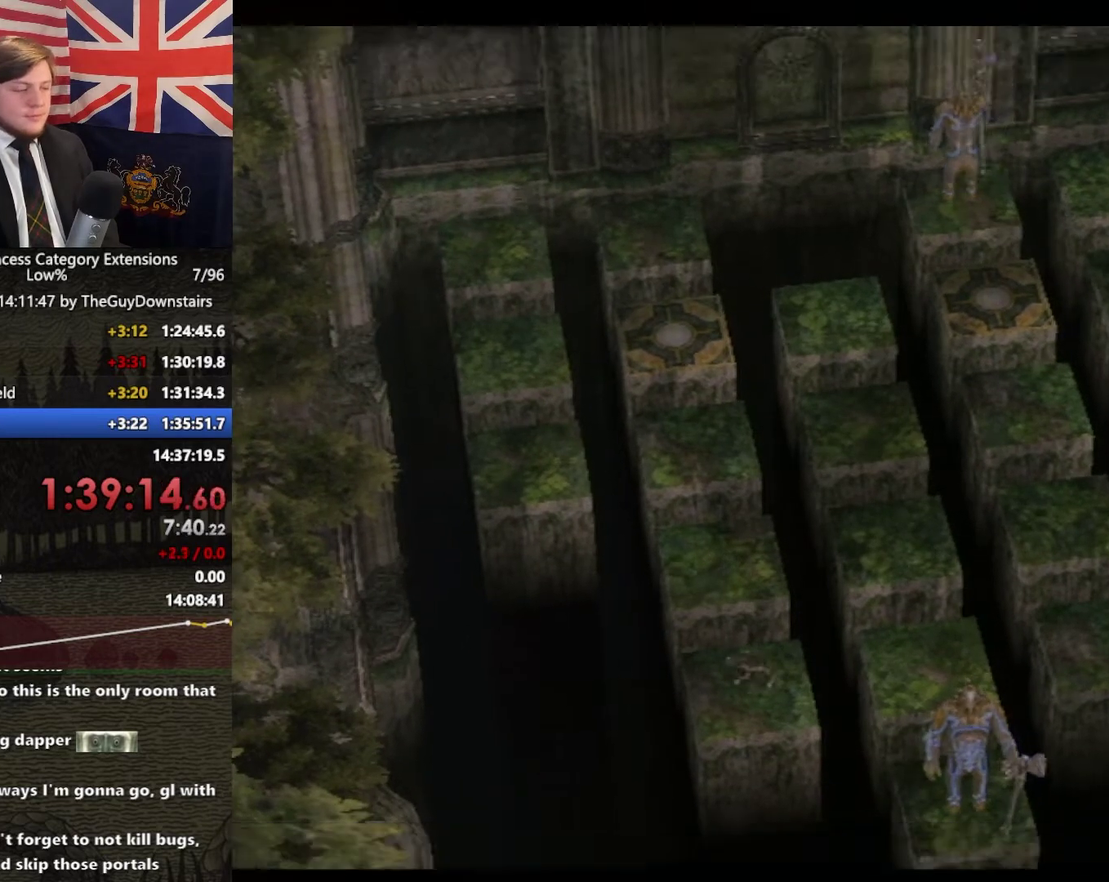
{"buttons": [], "left_stick": "up", "right_stick": "center", "events": []}
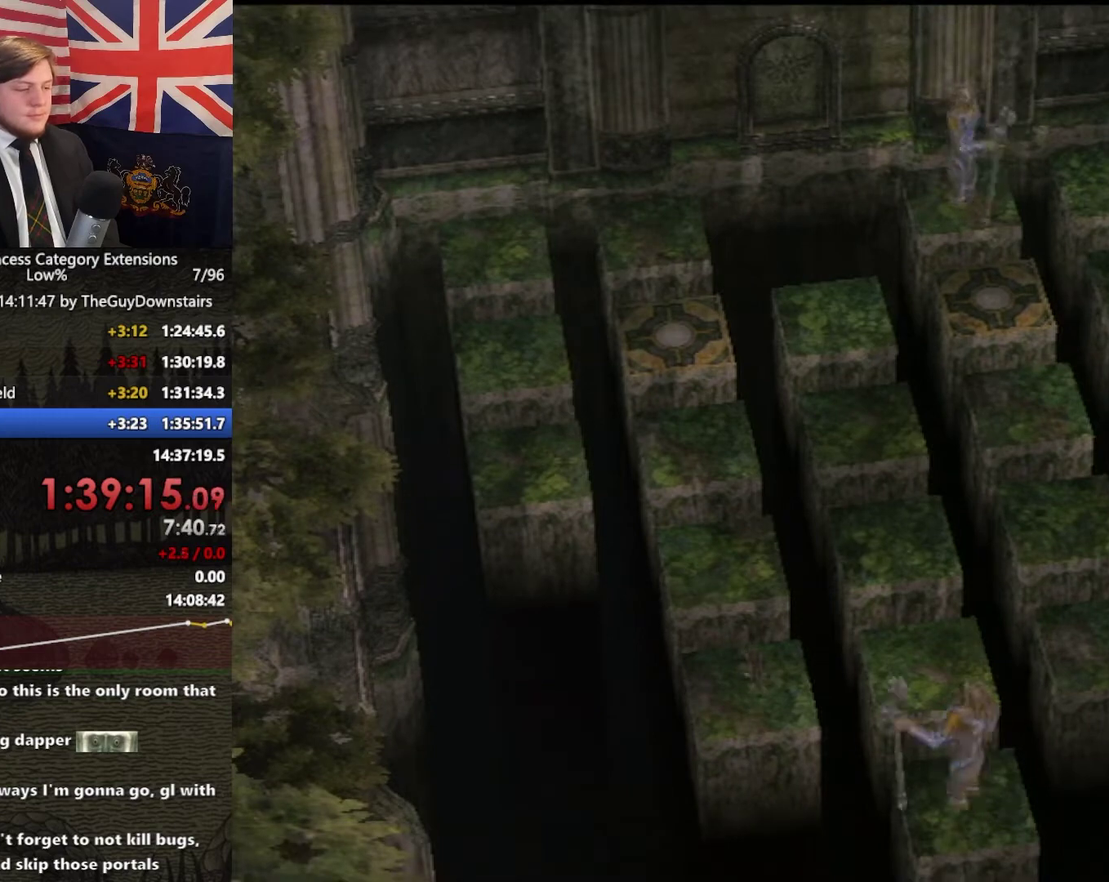
{"buttons": [], "left_stick": "up", "right_stick": "center", "events": []}
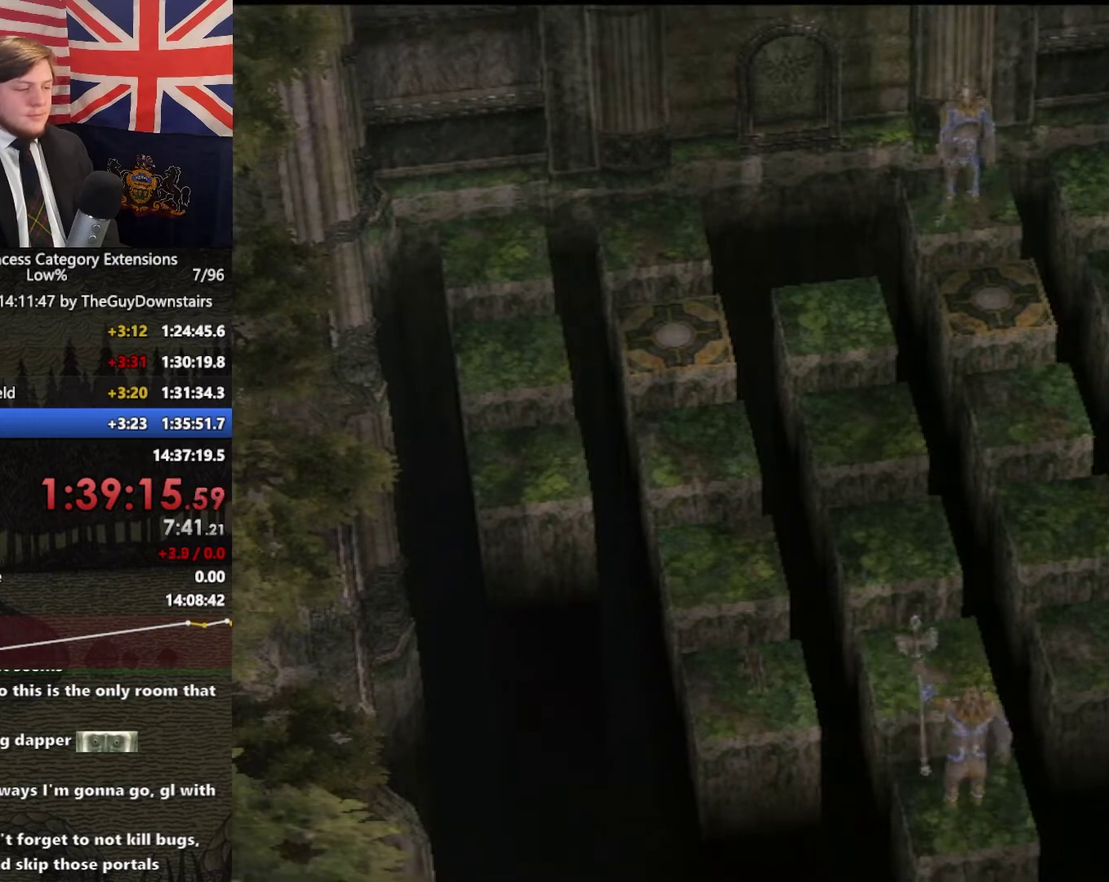
{"buttons": [], "left_stick": "up", "right_stick": "center", "events": [[400, "X", "down"], [467, "X", "up"]]}
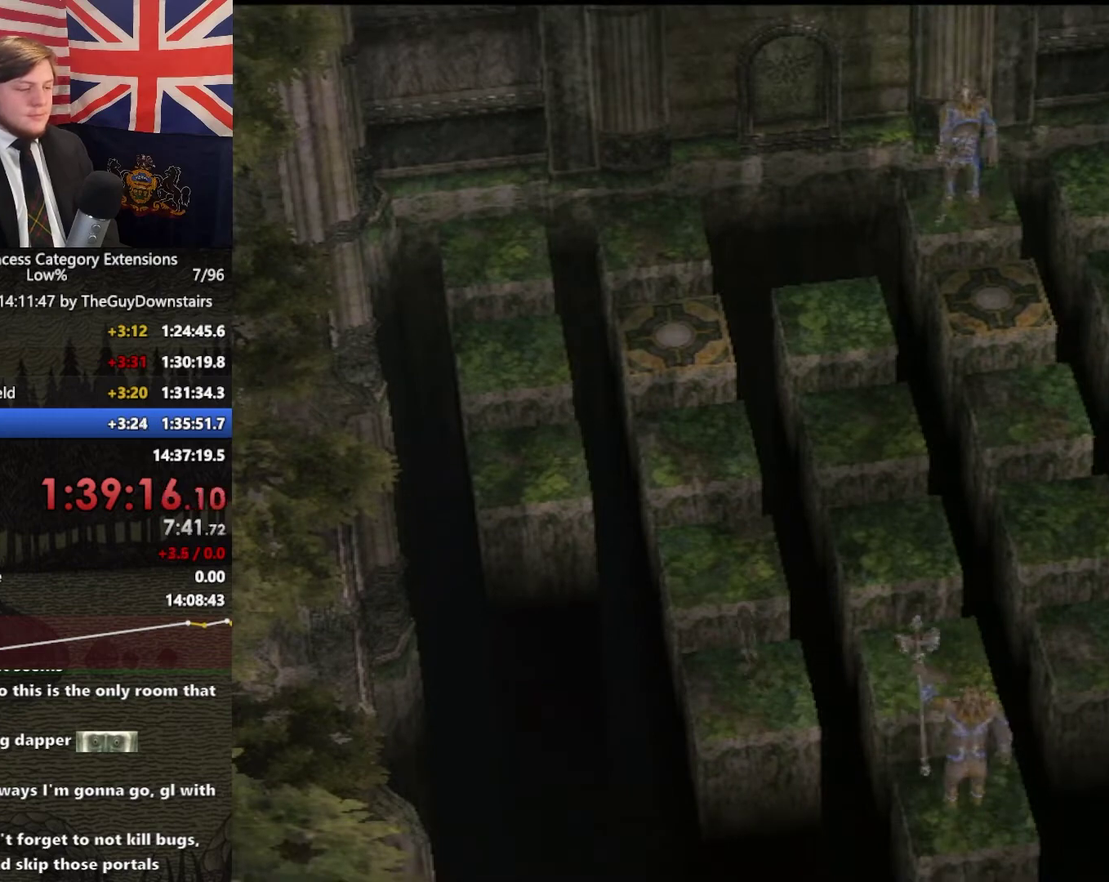
{"buttons": [], "left_stick": "up", "right_stick": "center", "events": []}
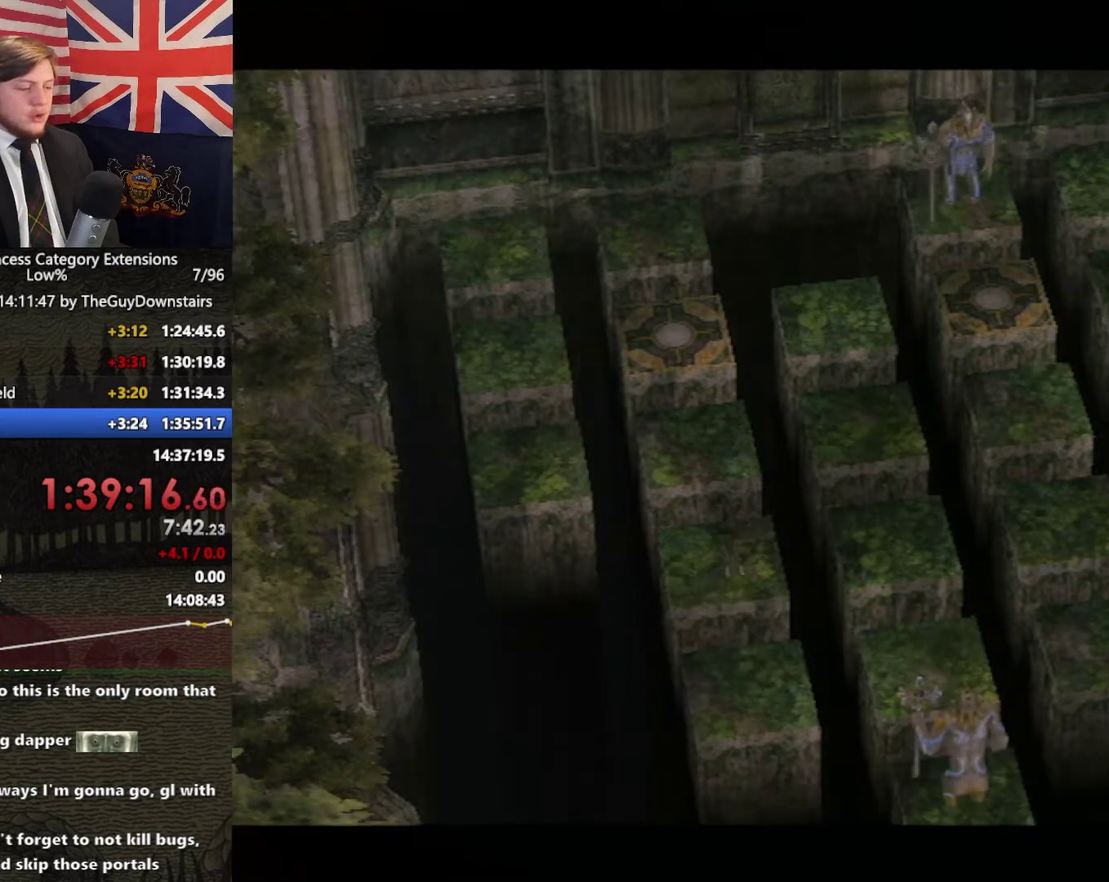
{"buttons": [], "left_stick": "up", "right_stick": "center", "events": []}
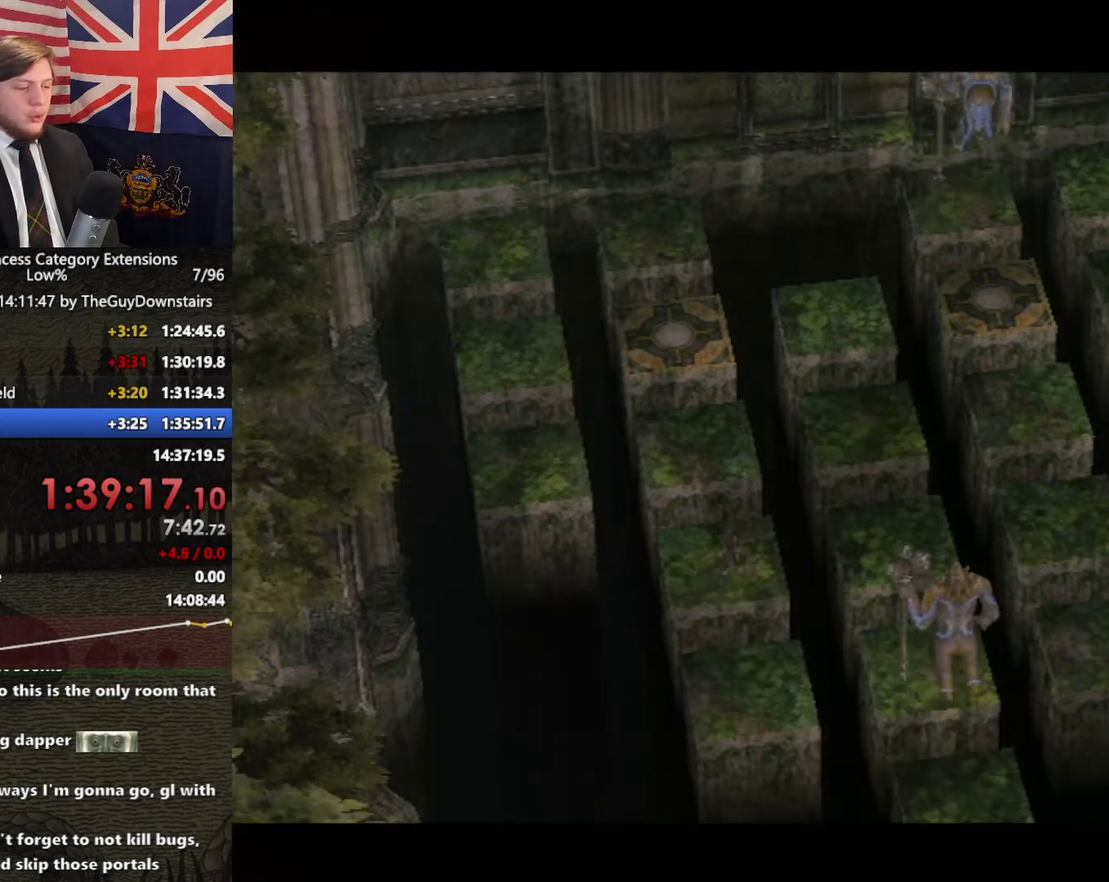
{"buttons": [], "left_stick": "up", "right_stick": "center", "events": []}
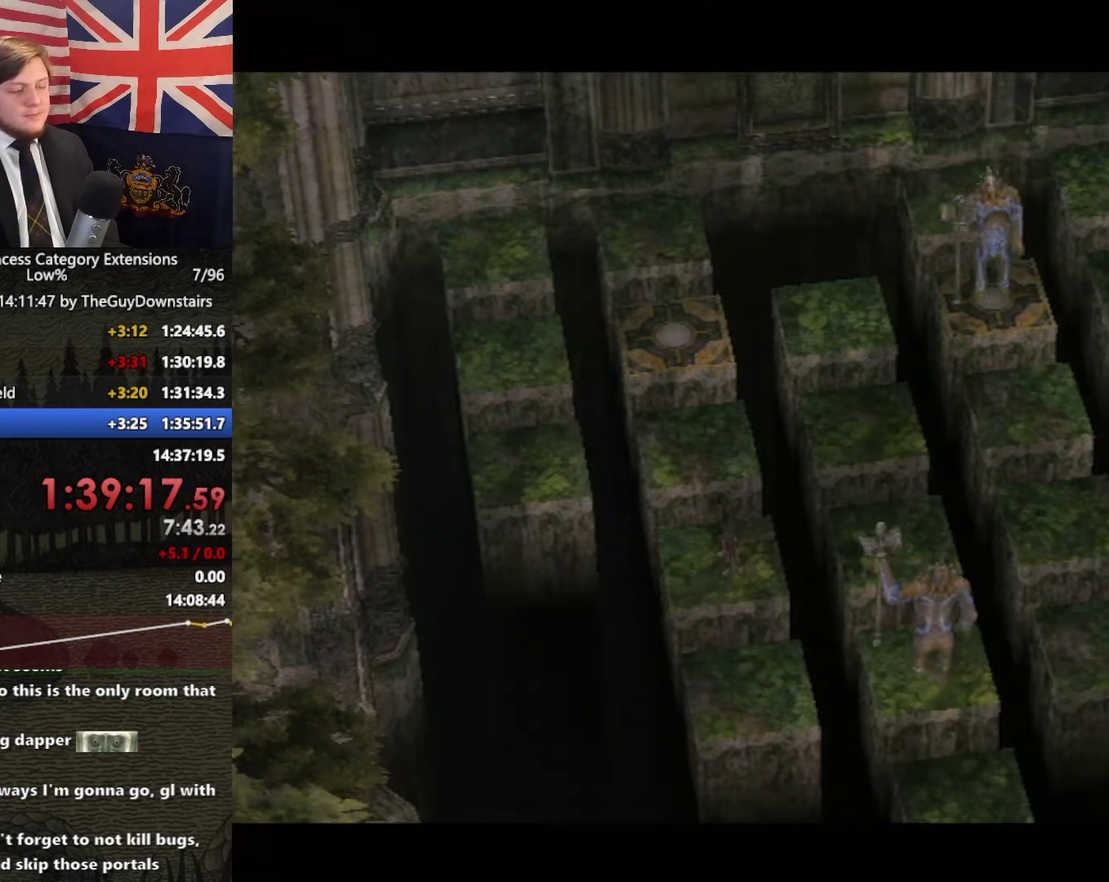
{"buttons": [], "left_stick": "up", "right_stick": "center", "events": []}
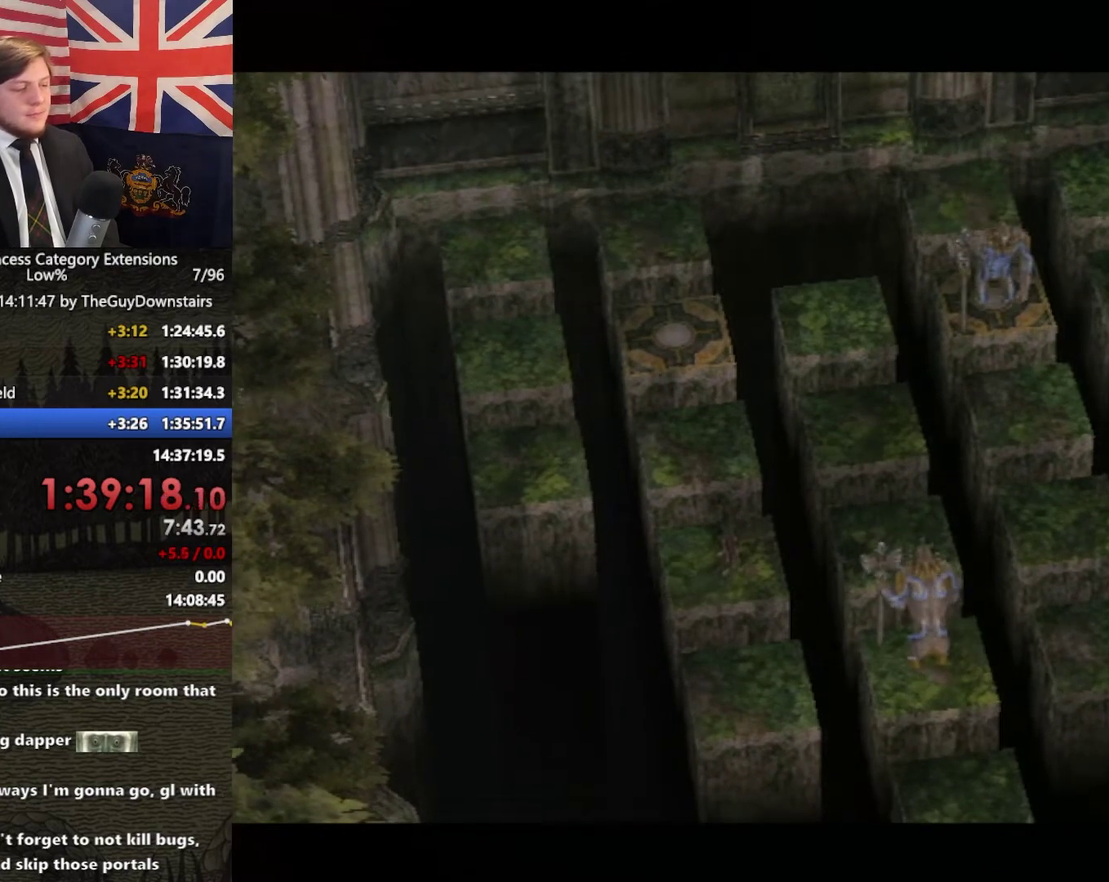
{"buttons": [], "left_stick": "up", "right_stick": "center", "events": []}
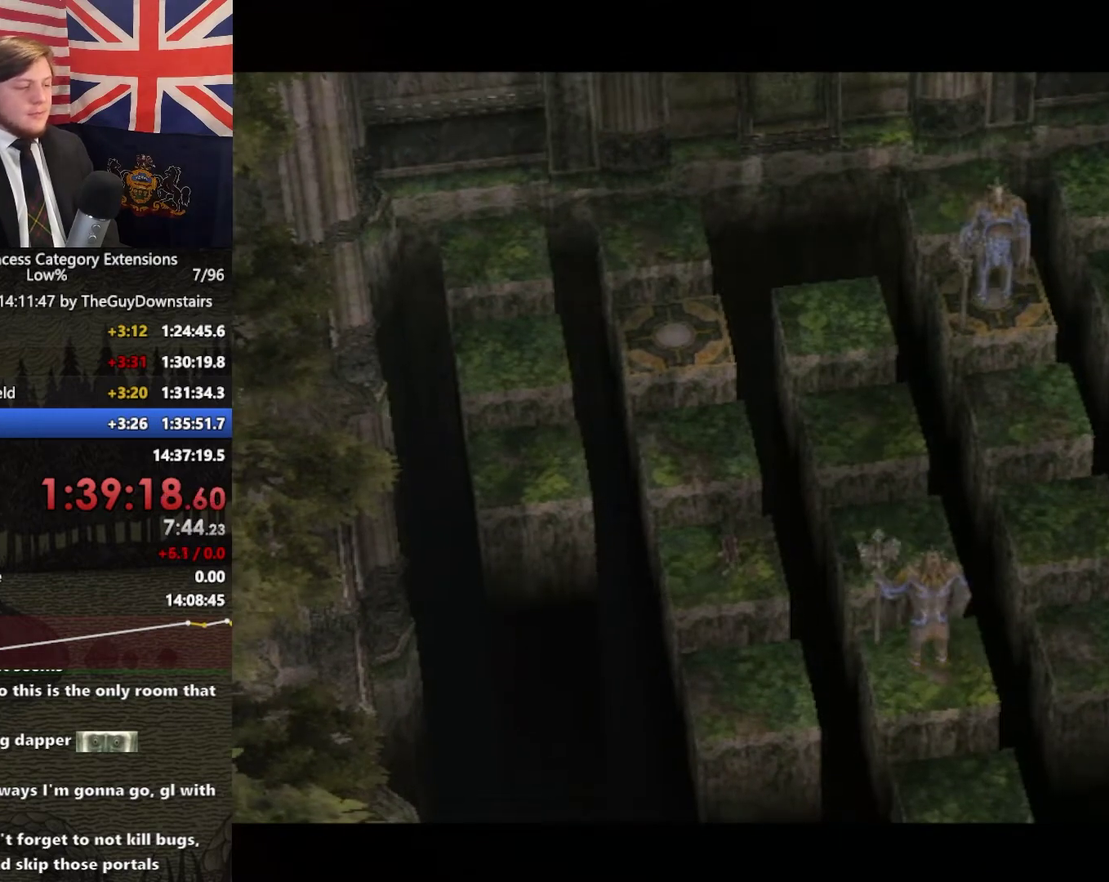
{"buttons": [], "left_stick": "up", "right_stick": "center", "events": [[333, "X", "down"], [433, "X", "up"]]}
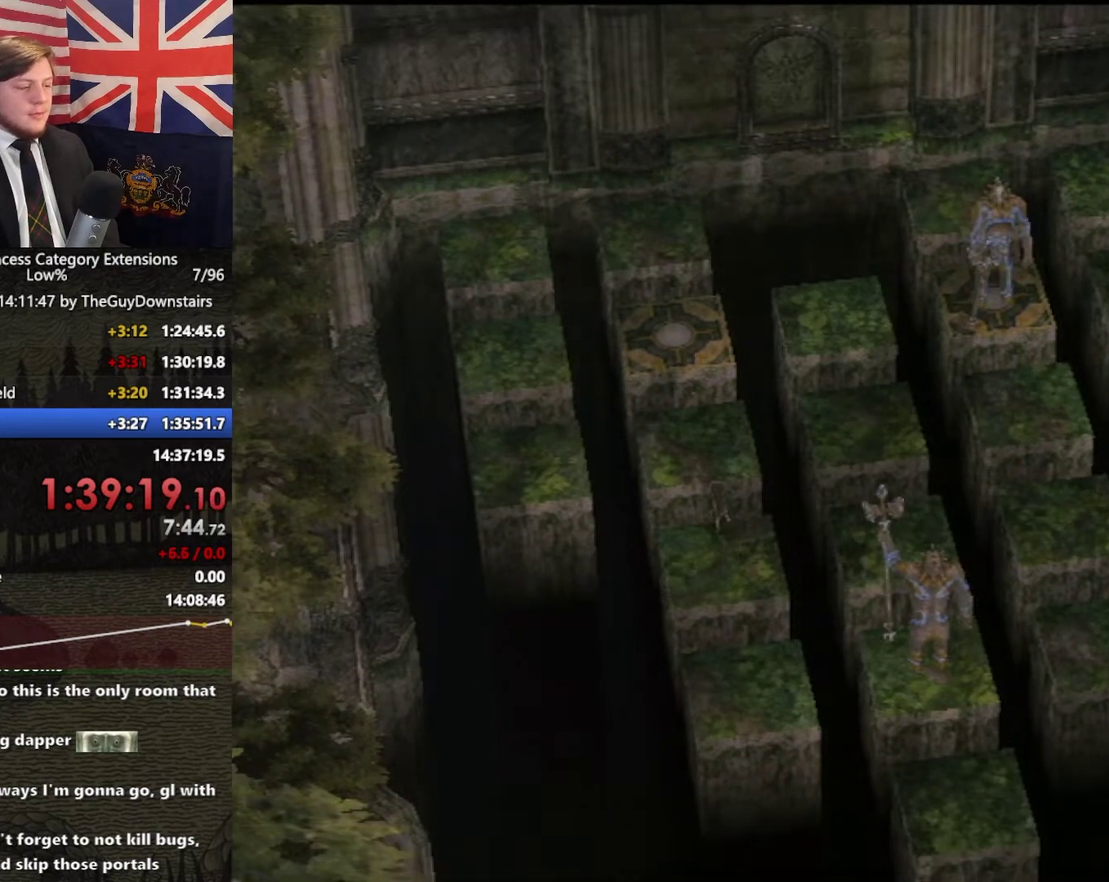
{"buttons": [], "left_stick": "up", "right_stick": "center", "events": []}